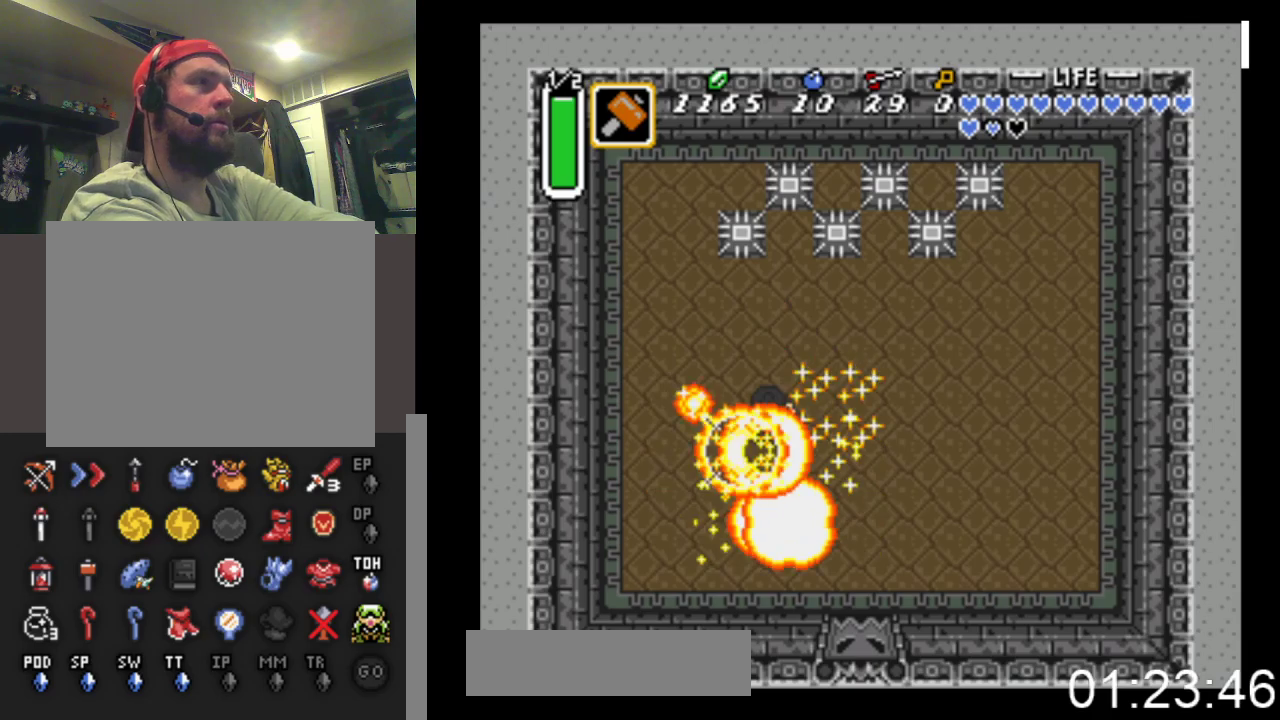
Gameplay with a controller (Xbox layout); each line is a JSON object with the inputs held at the frame after it. "events" lists button and stick changes between this image and that frame as [ms after this image, input, new state], when the widget could be followed in between. Not read: left_stick right_stick.
{"buttons": [], "events": [[33, "DPAD_DOWN", "down"], [467, "DPAD_DOWN", "up"]]}
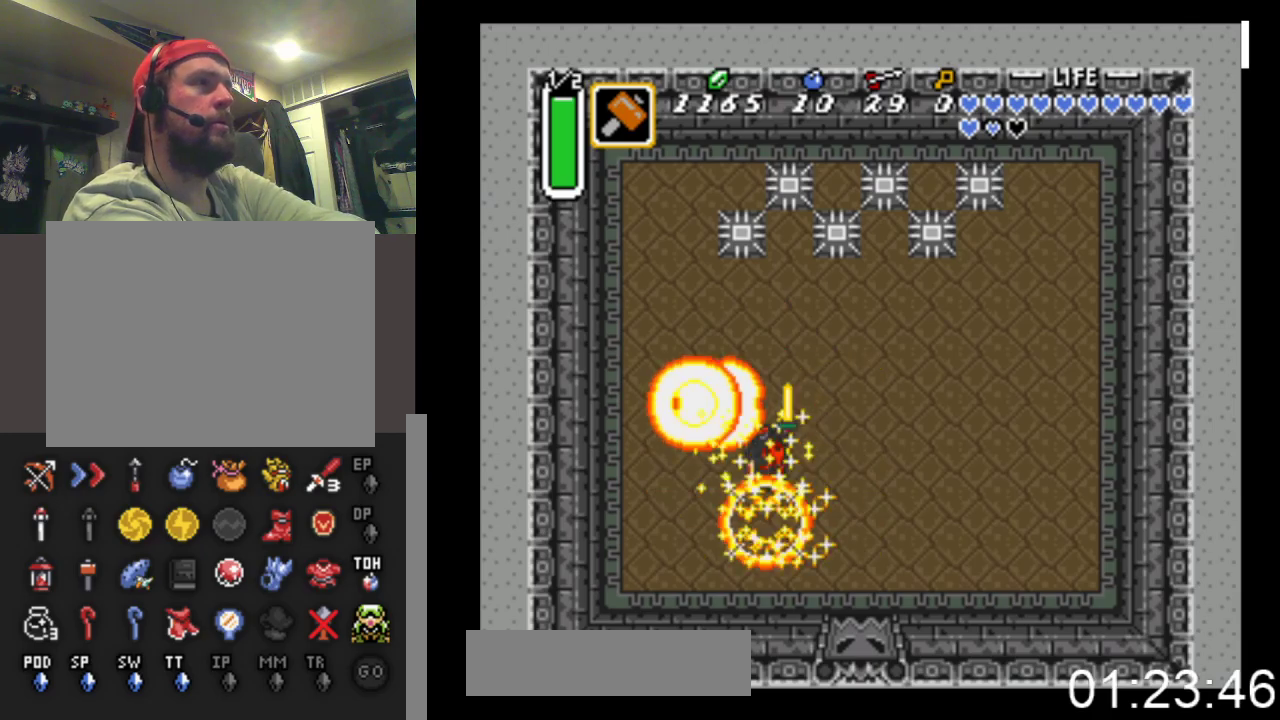
{"buttons": [], "events": []}
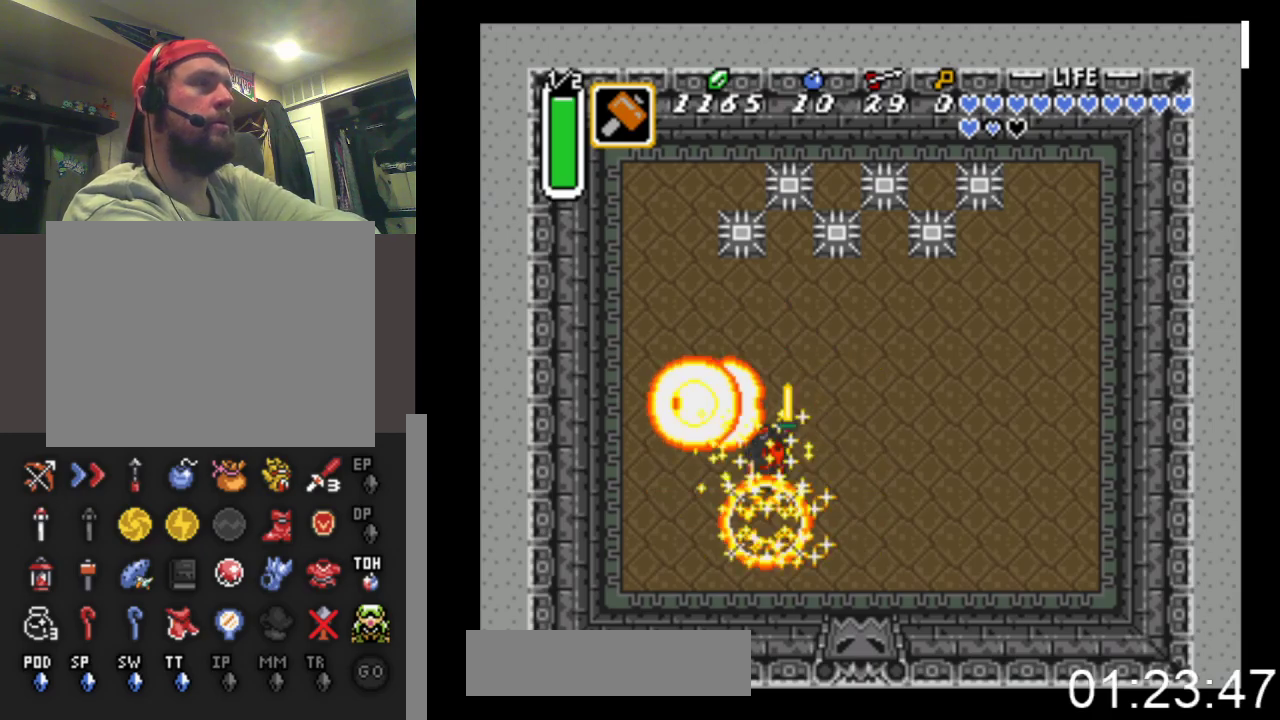
{"buttons": ["DPAD_RIGHT"], "events": [[133, "DPAD_RIGHT", "down"]]}
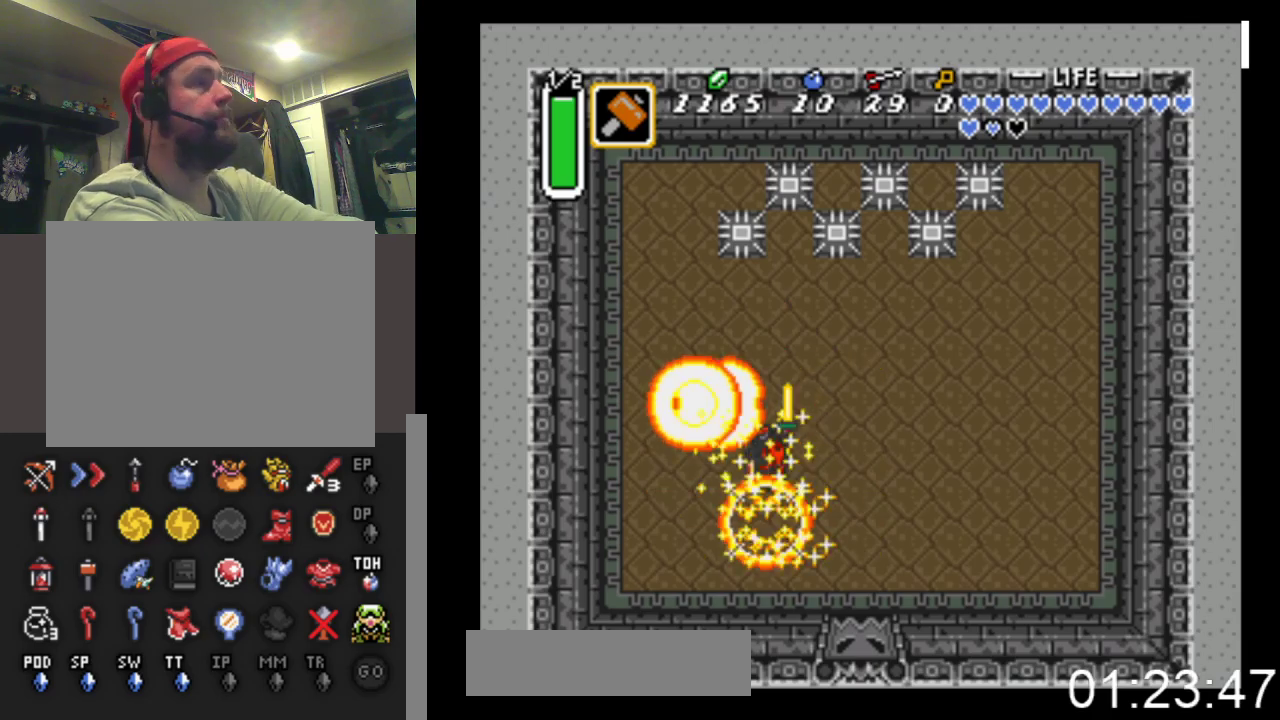
{"buttons": ["DPAD_UP", "DPAD_RIGHT"], "events": [[400, "DPAD_UP", "down"]]}
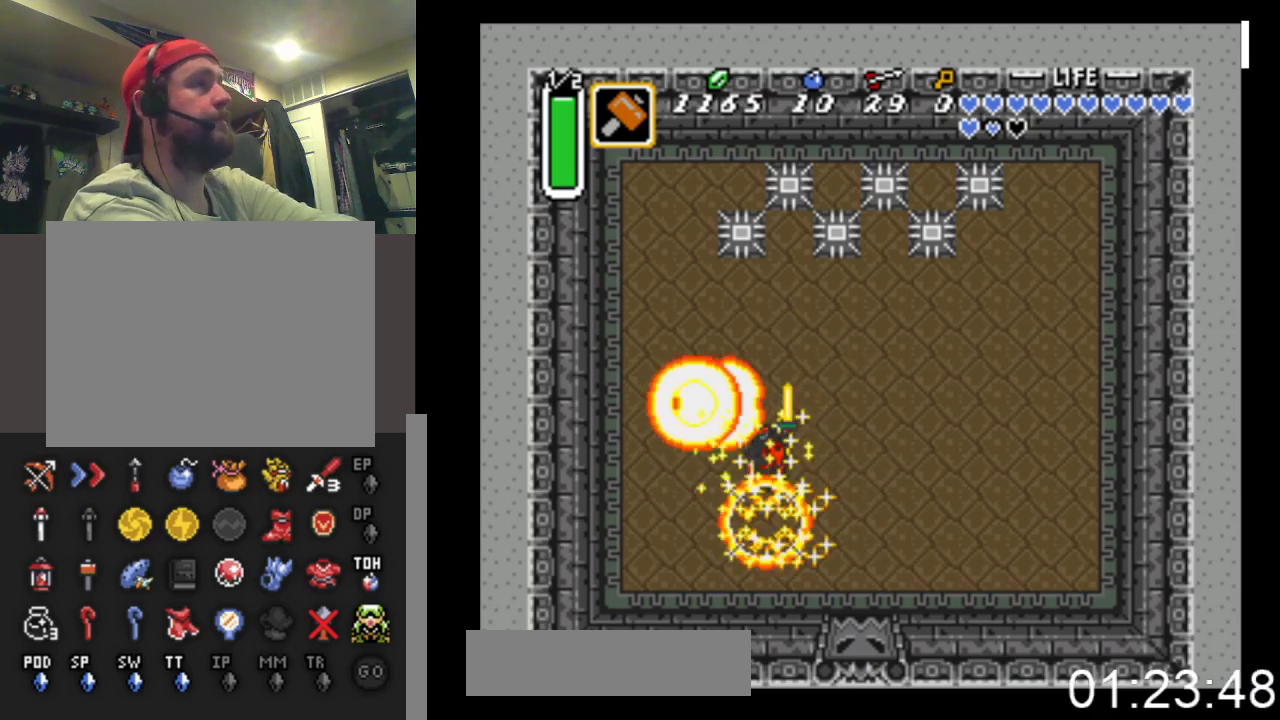
{"buttons": ["DPAD_UP", "DPAD_RIGHT"], "events": []}
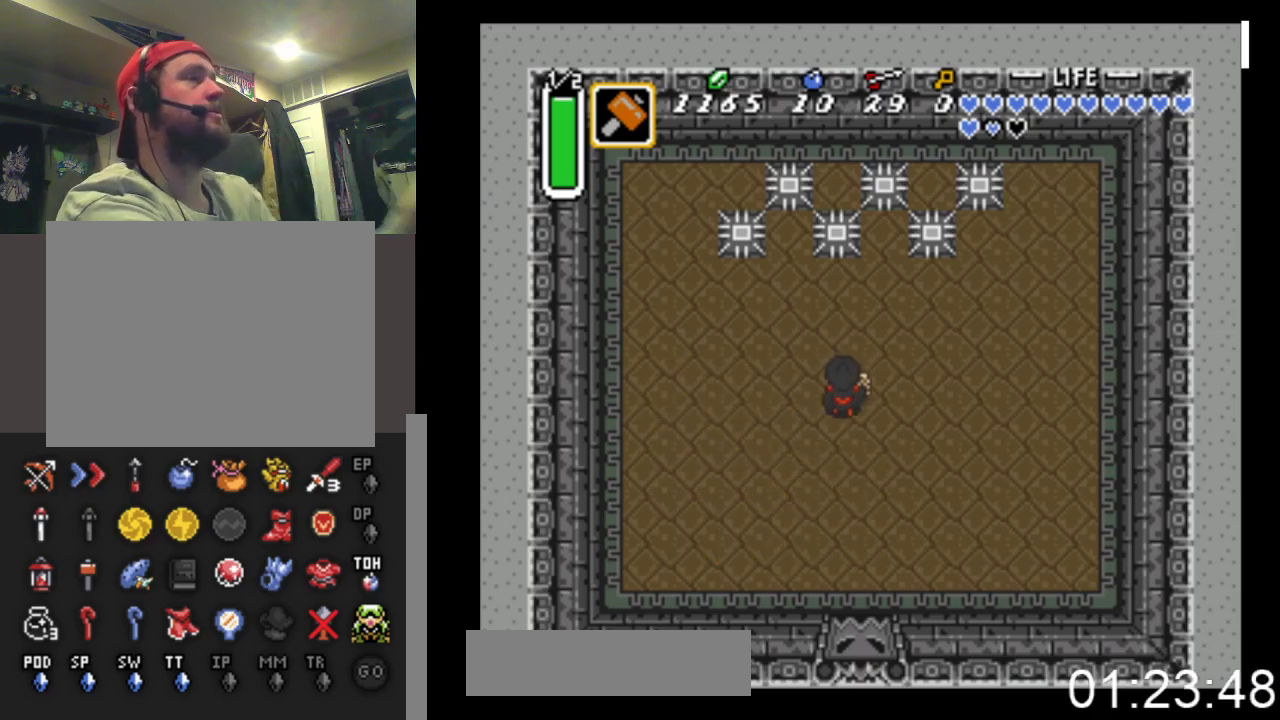
{"buttons": [], "events": [[100, "DPAD_RIGHT", "up"], [100, "DPAD_UP", "up"]]}
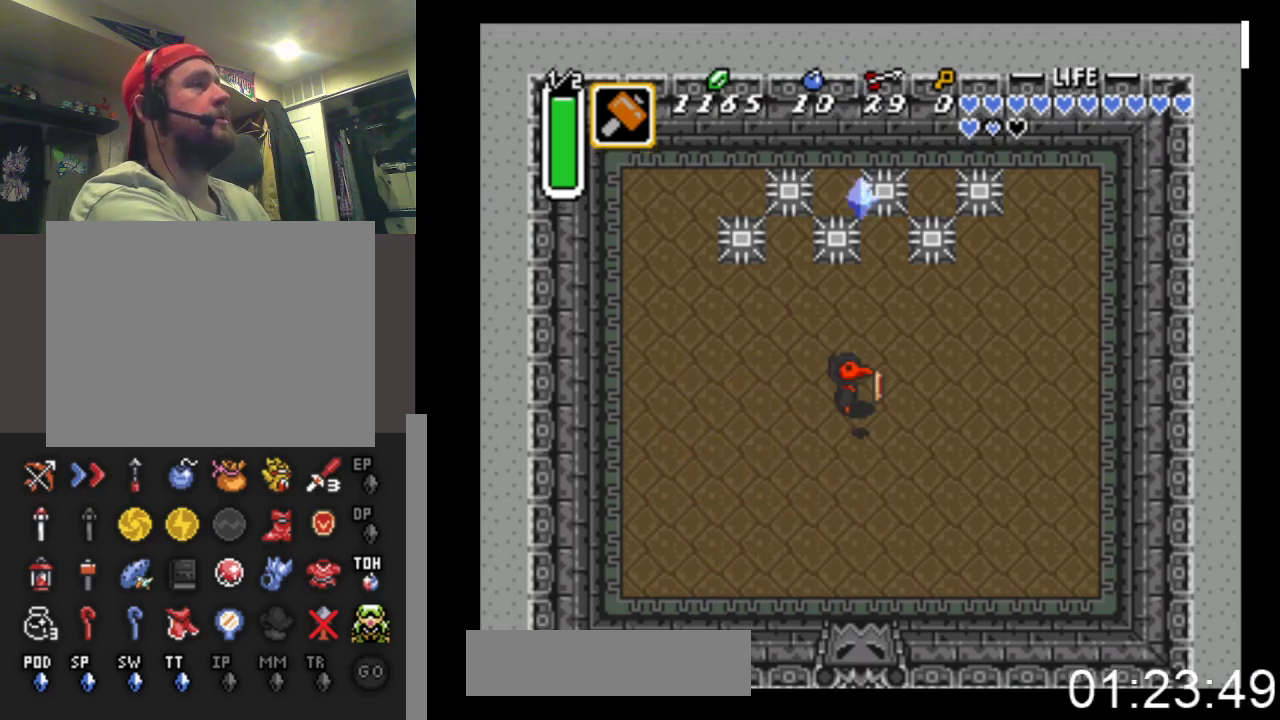
{"buttons": [], "events": [[67, "DPAD_RIGHT", "down"], [100, "DPAD_DOWN", "down"], [100, "DPAD_RIGHT", "up"], [267, "DPAD_DOWN", "up"]]}